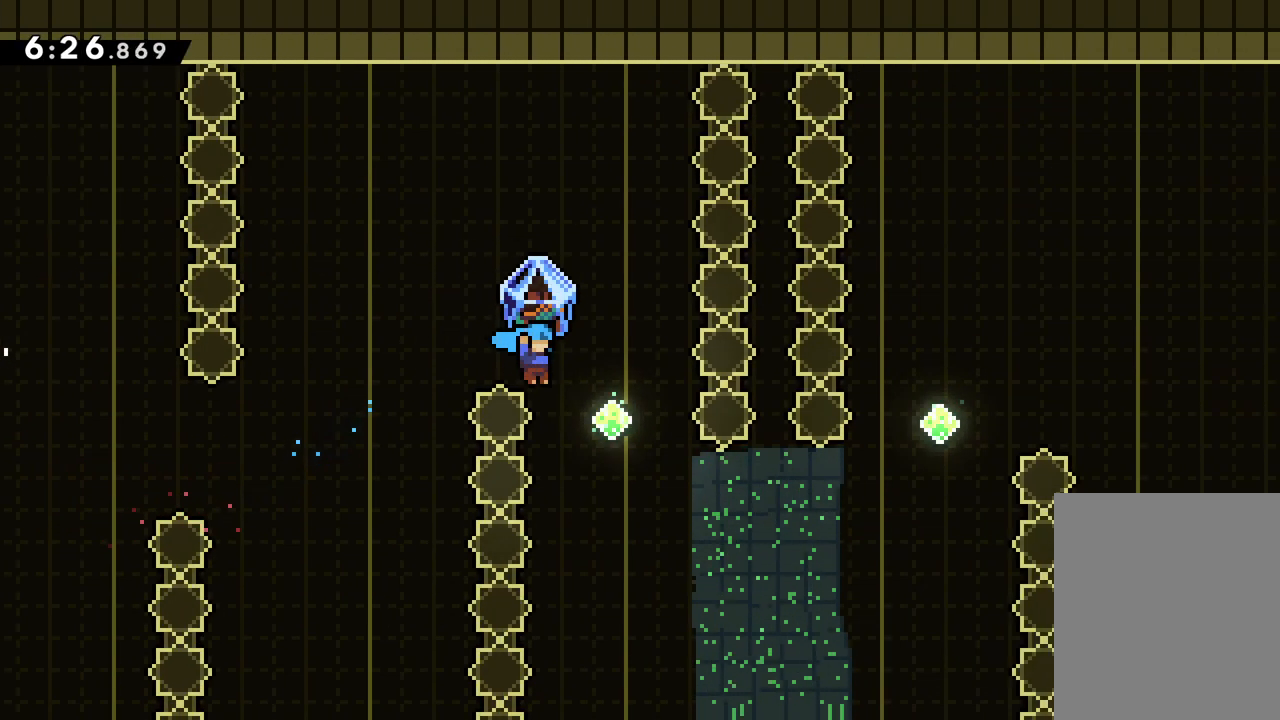
Gameplay with keyboard; each line is a JSON object with the keys held at the frame after it. "events" lists presses ("down") and releases ("up") of "dash", "down", "grab", "jump", "left", "right" and "up" between this image and that frame as [ms after this image, input, new state], when the widget could be followed in between. No other keys are recorded. Mouse input is not recorded. Key names are as the overlay labels them; some are game actions (e.g. jump) rather than physical keys.
{"keys": ["right"], "events": [[33, "grab", "up"], [33, "up", "up"], [267, "dash", "down"], [450, "dash", "up"]]}
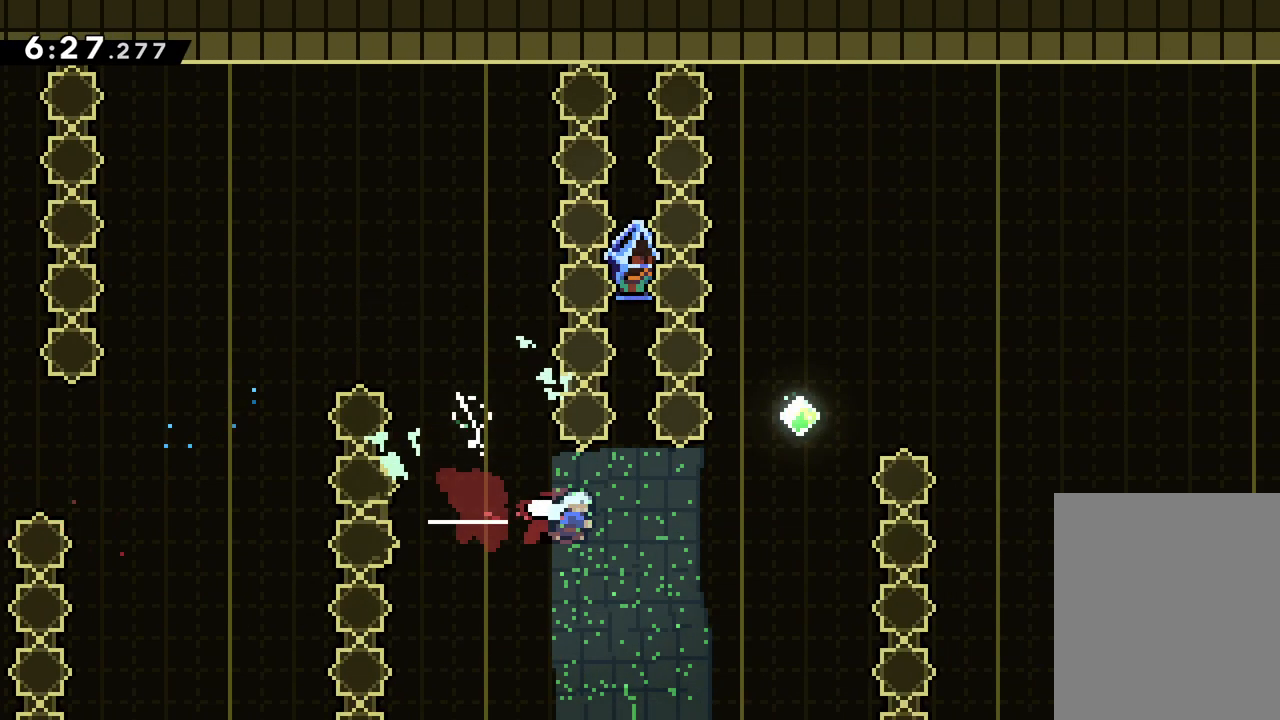
{"keys": ["grab", "right", "up"], "events": [[233, "up", "down"], [250, "right", "up"], [267, "dash", "down"], [383, "dash", "up"], [383, "right", "down"], [417, "grab", "down"]]}
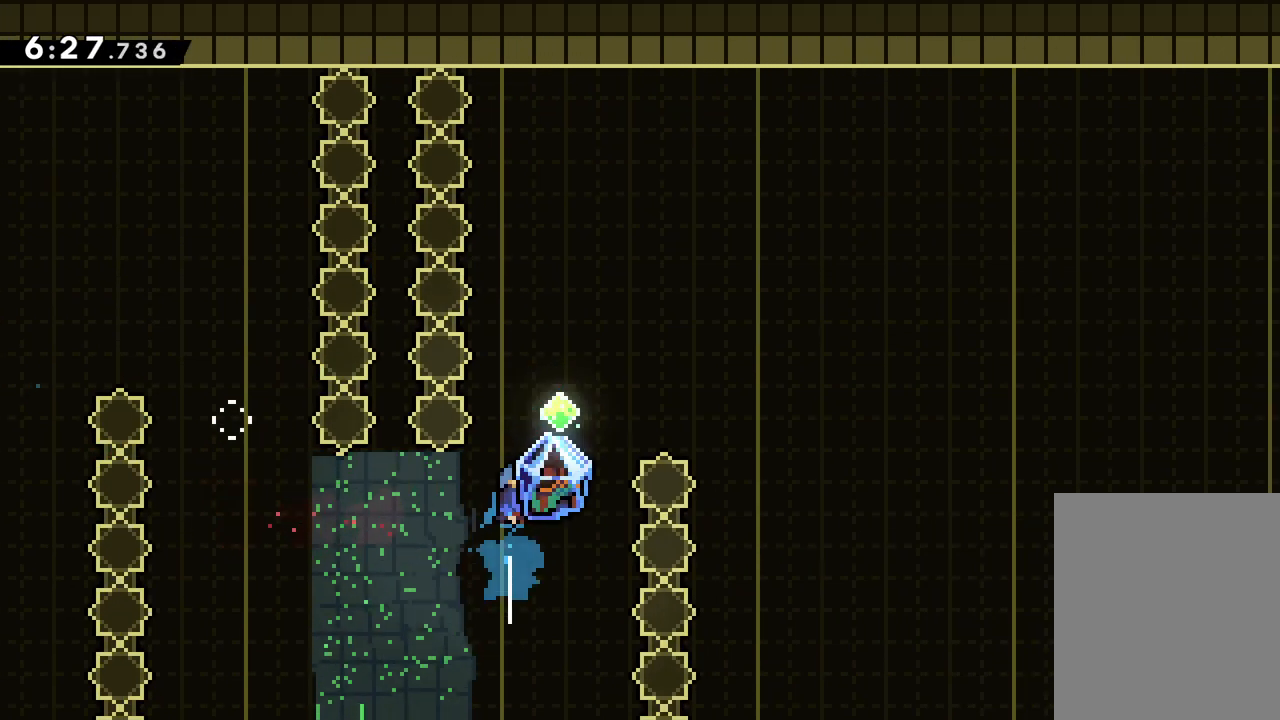
{"keys": ["right", "up"], "events": [[483, "grab", "up"]]}
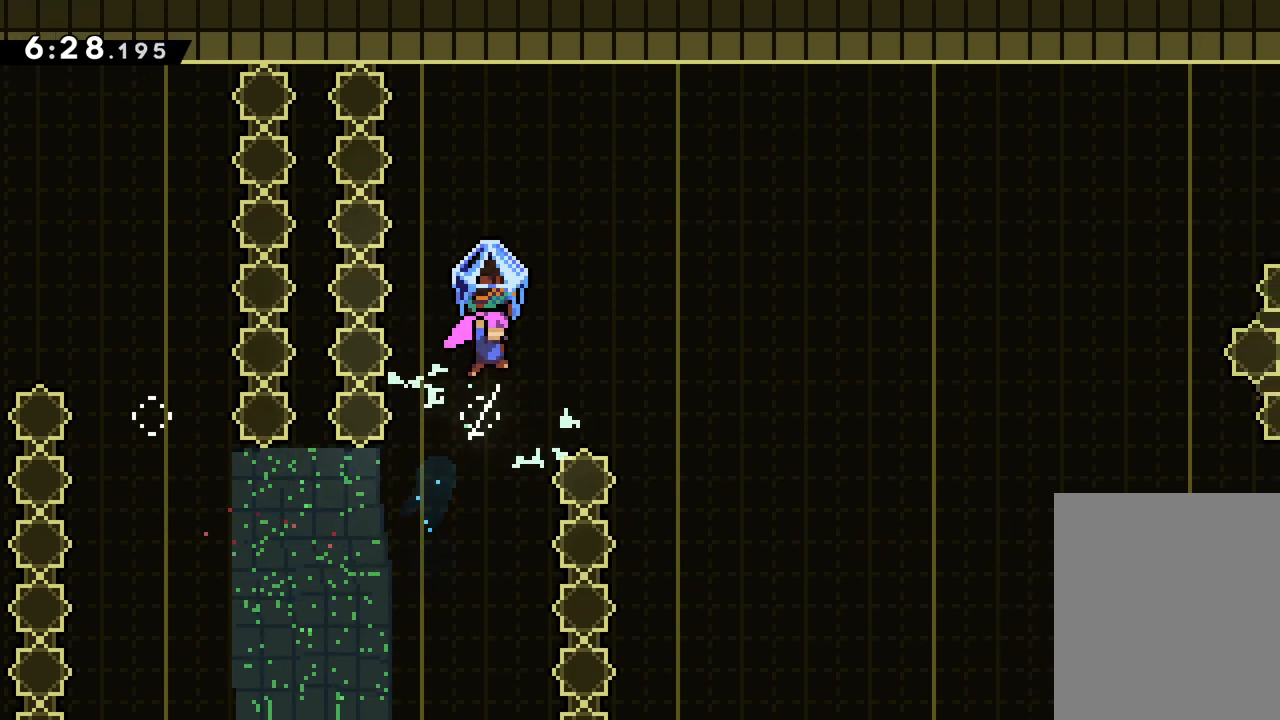
{"keys": ["dash", "right"], "events": [[117, "dash", "down"], [300, "dash", "up"], [383, "up", "up"], [417, "dash", "down"]]}
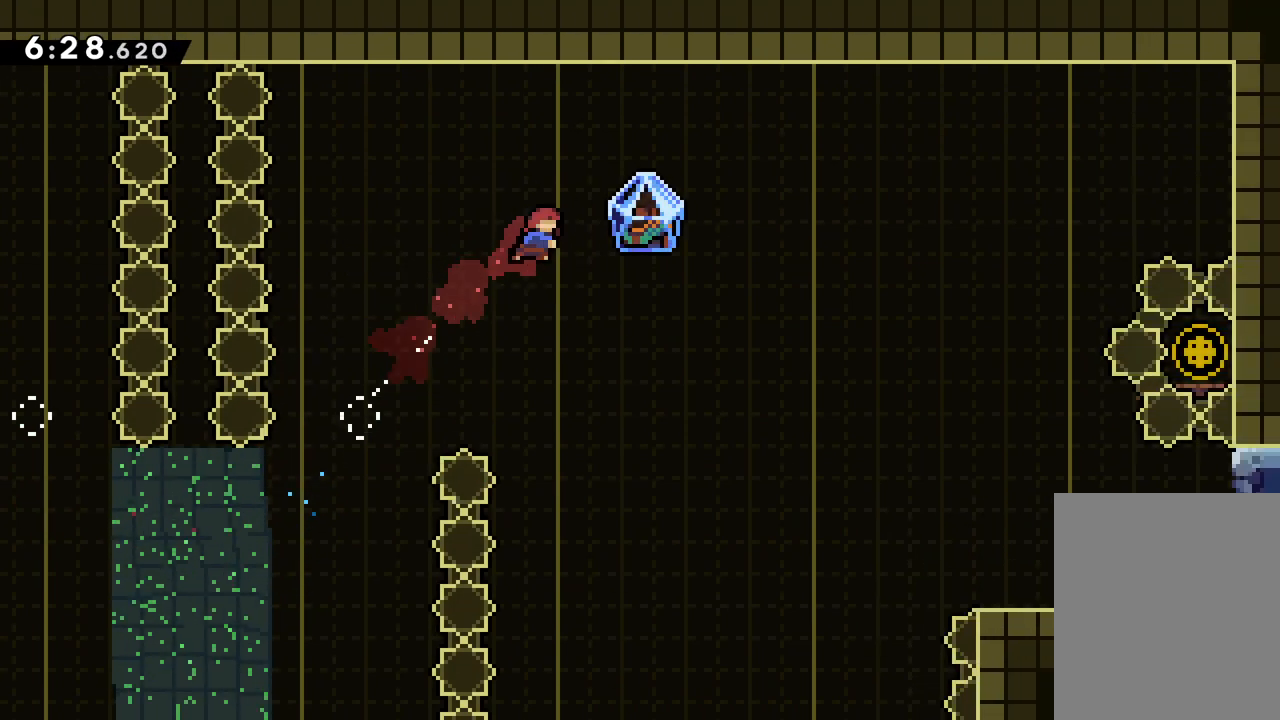
{"keys": ["grab", "right"], "events": [[100, "dash", "up"], [150, "grab", "down"]]}
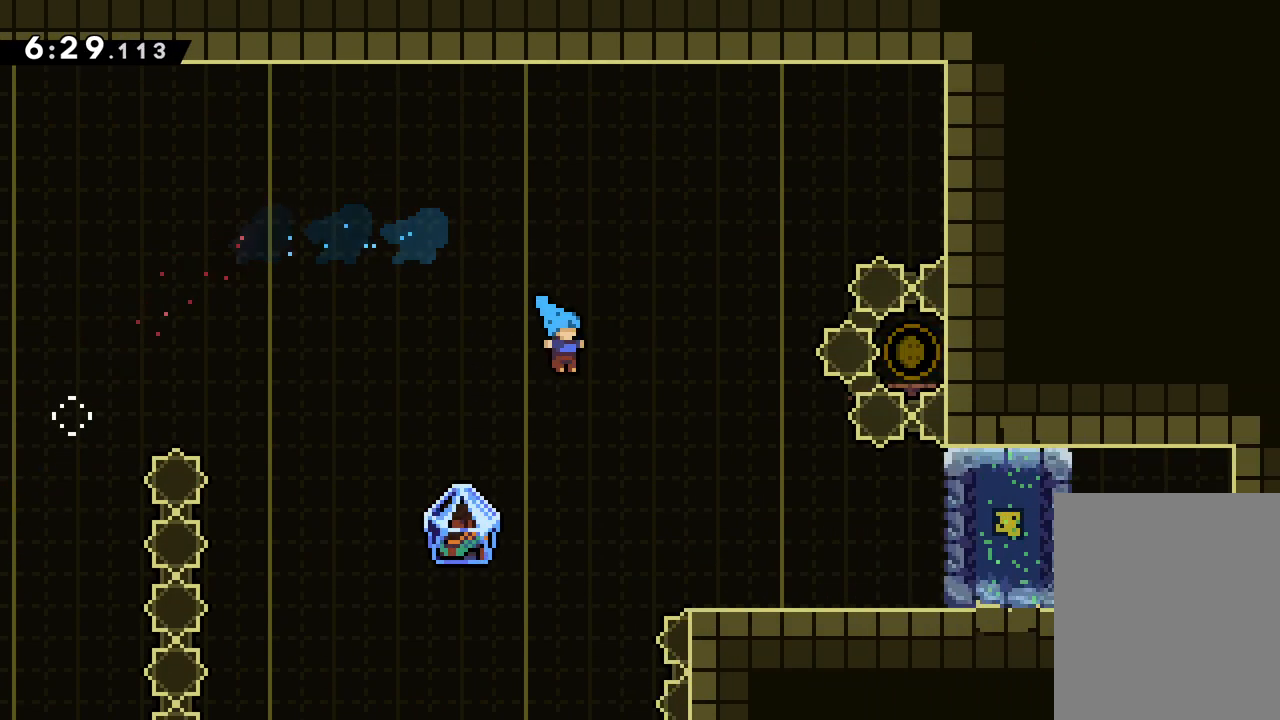
{"keys": ["right"], "events": [[450, "grab", "up"]]}
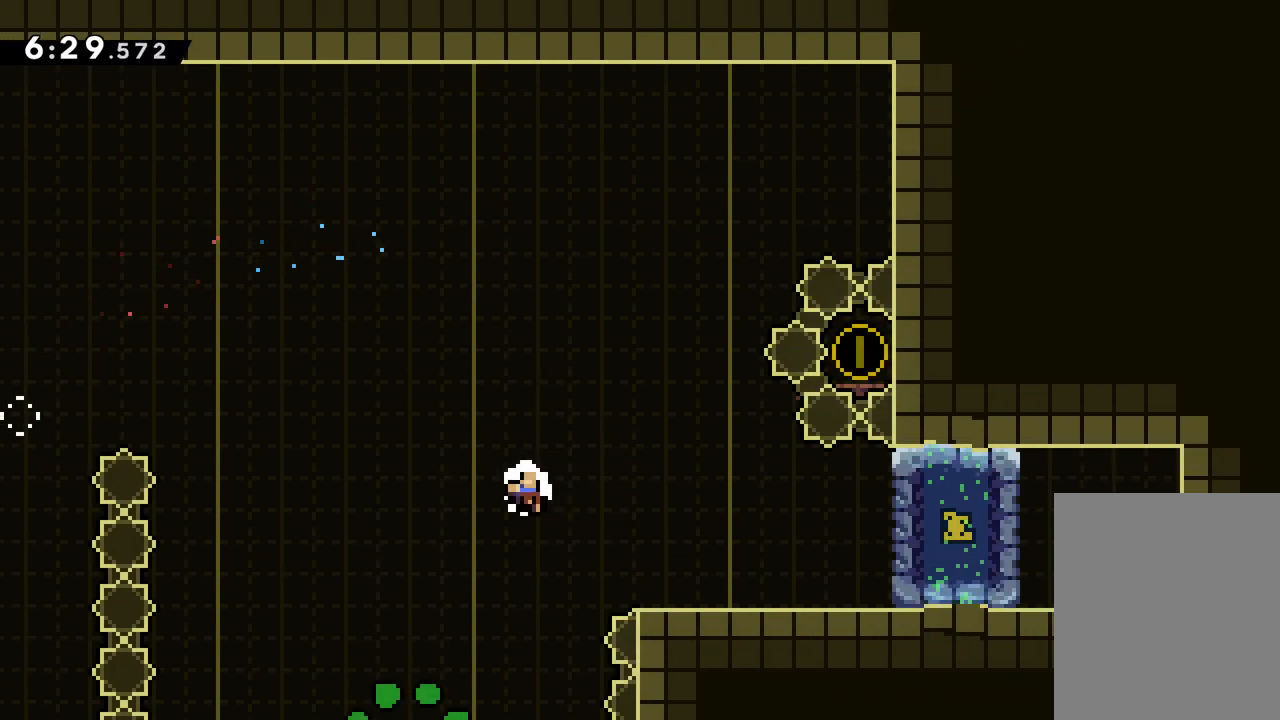
{"keys": [], "events": [[17, "right", "up"], [83, "grab", "down"], [183, "grab", "up"]]}
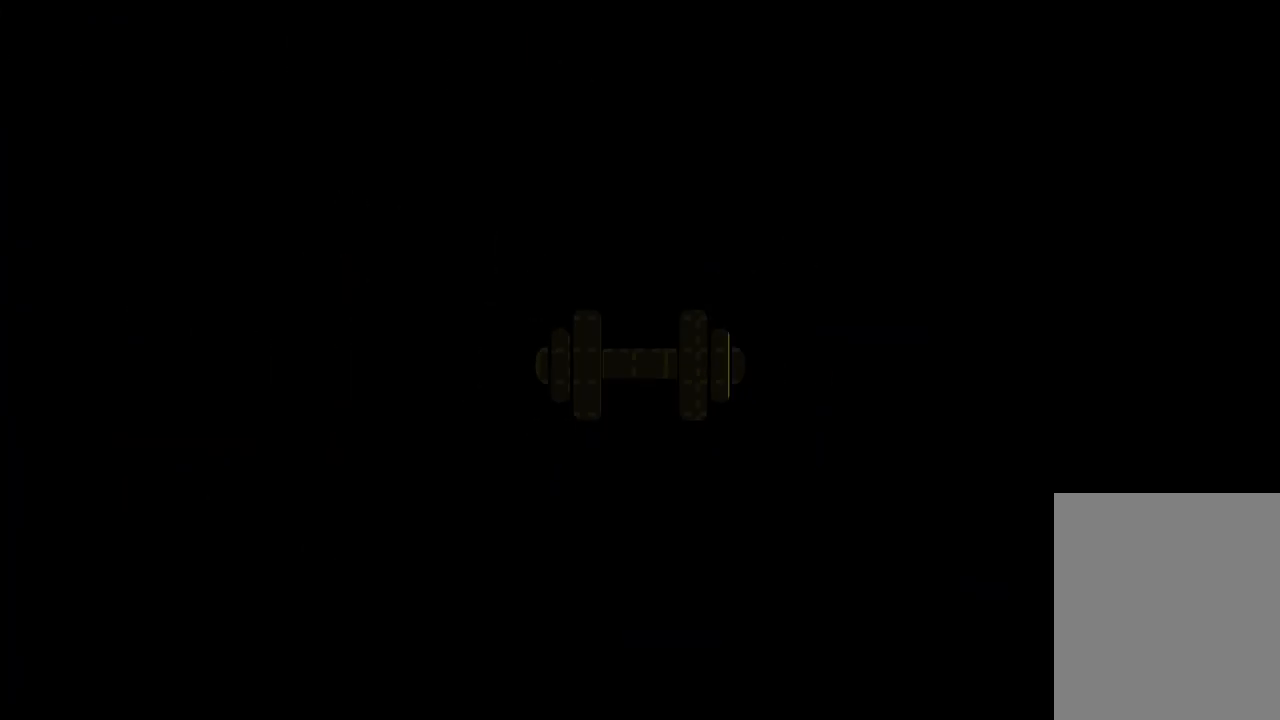
{"keys": [], "events": []}
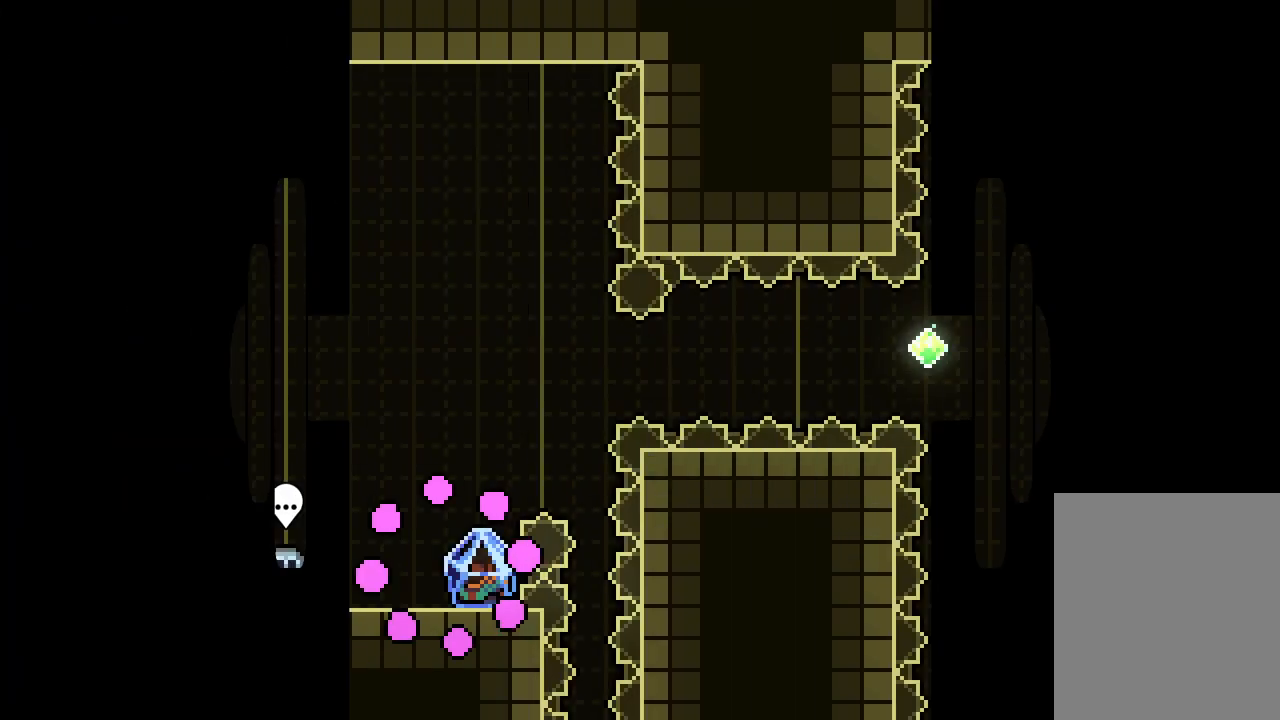
{"keys": ["dash"], "events": [[433, "dash", "down"]]}
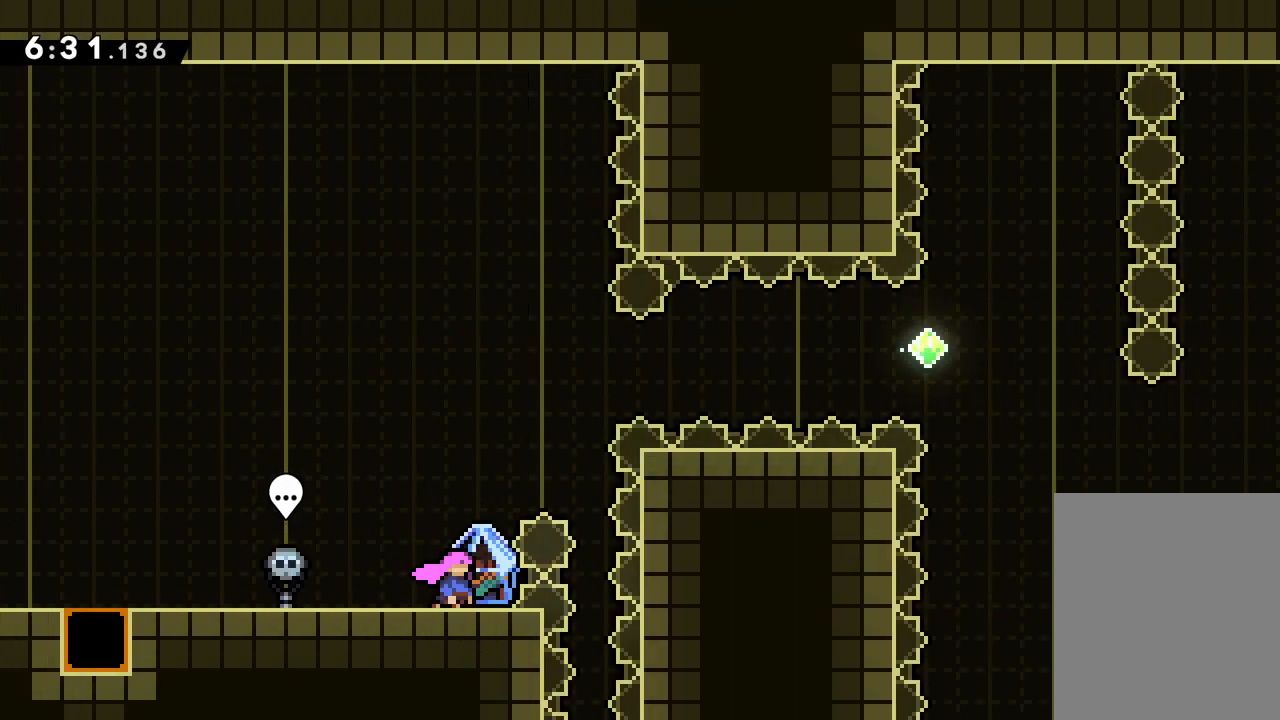
{"keys": ["jump", "right"], "events": [[333, "jump", "down"], [400, "right", "down"], [500, "dash", "up"]]}
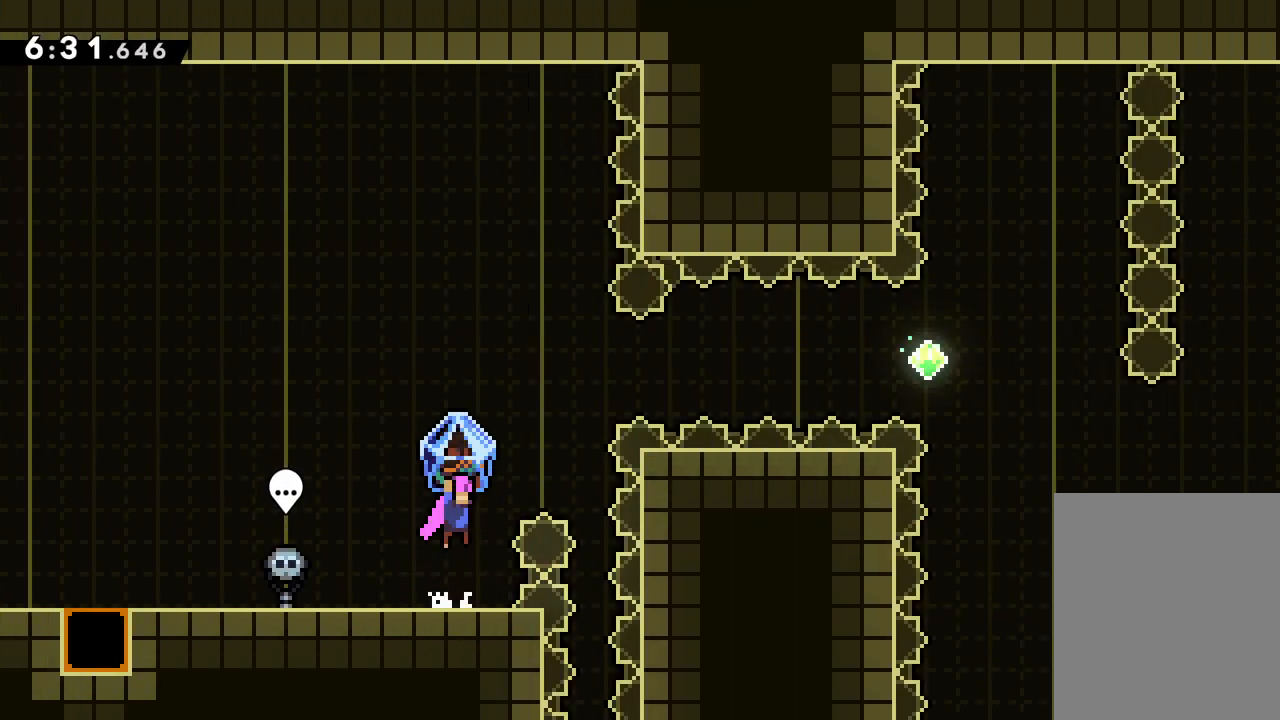
{"keys": ["grab", "right"], "events": [[100, "up", "down"], [150, "jump", "up"], [217, "dash", "down"], [317, "dash", "up"], [417, "grab", "down"], [467, "up", "up"]]}
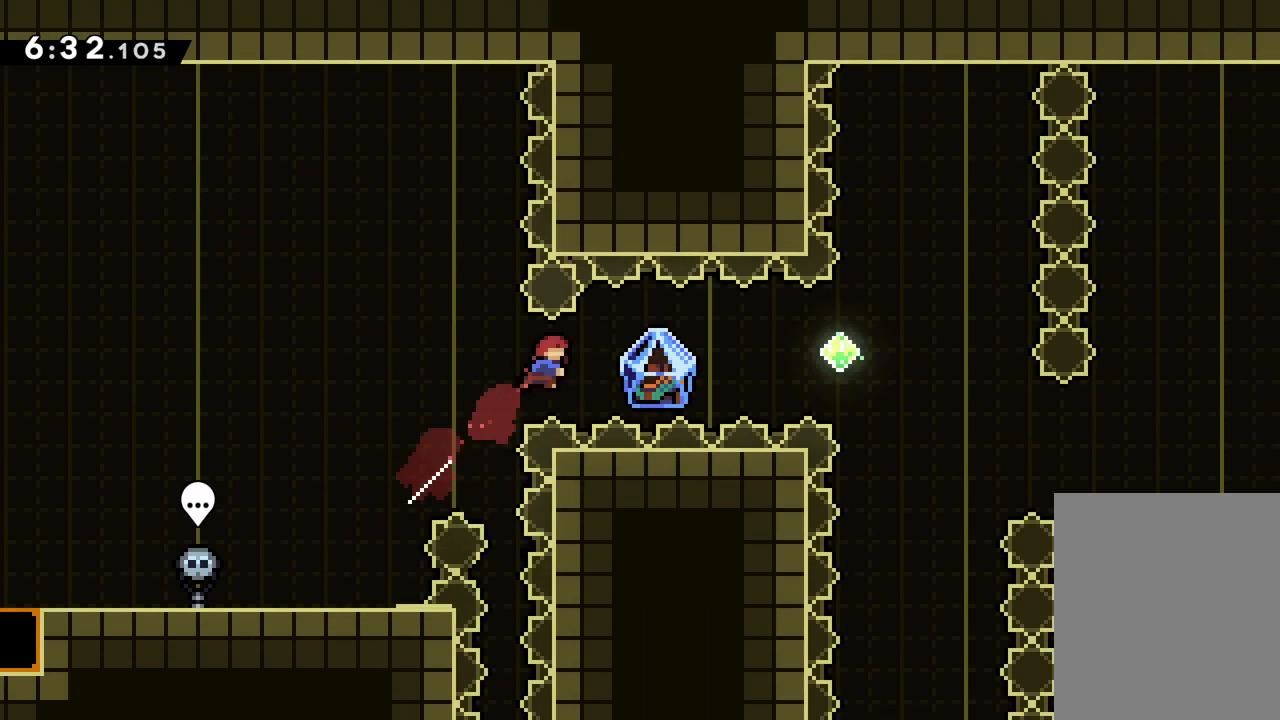
{"keys": ["right"], "events": [[217, "dash", "down"], [267, "grab", "up"], [467, "dash", "up"]]}
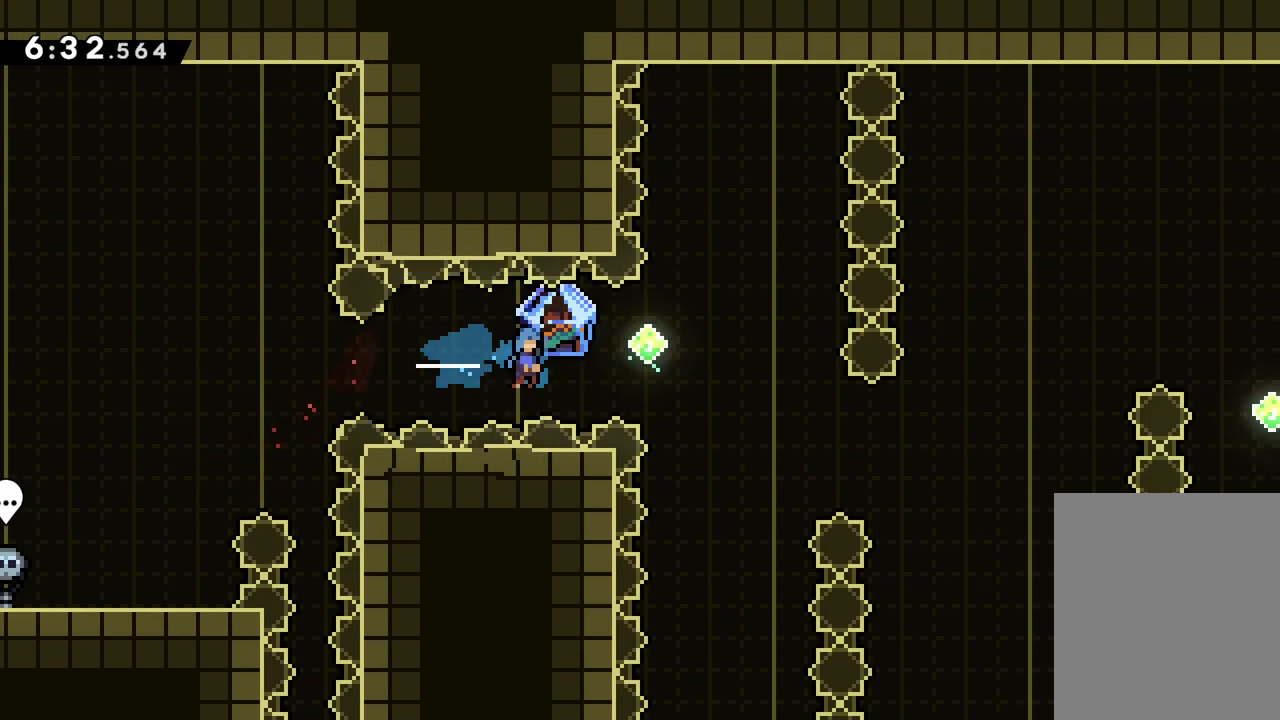
{"keys": ["grab", "right"], "events": [[267, "grab", "down"]]}
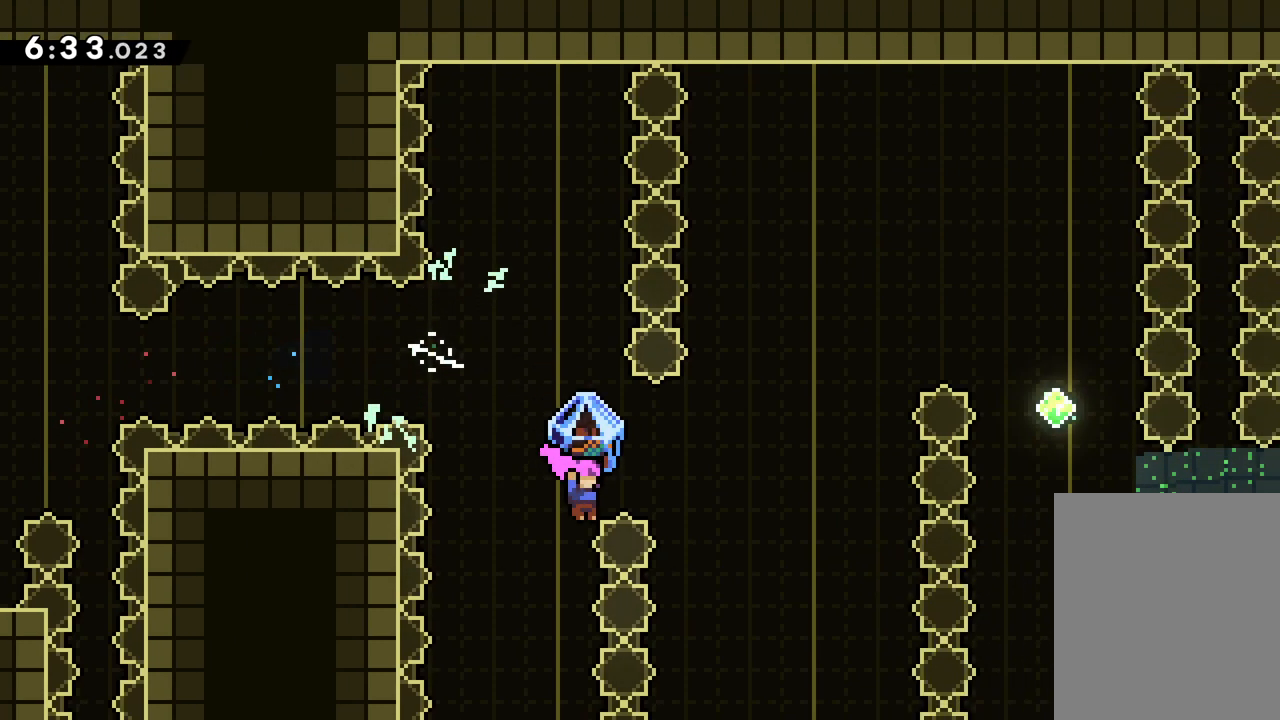
{"keys": [], "events": [[117, "grab", "up"], [133, "dash", "down"], [283, "dash", "up"], [400, "right", "up"]]}
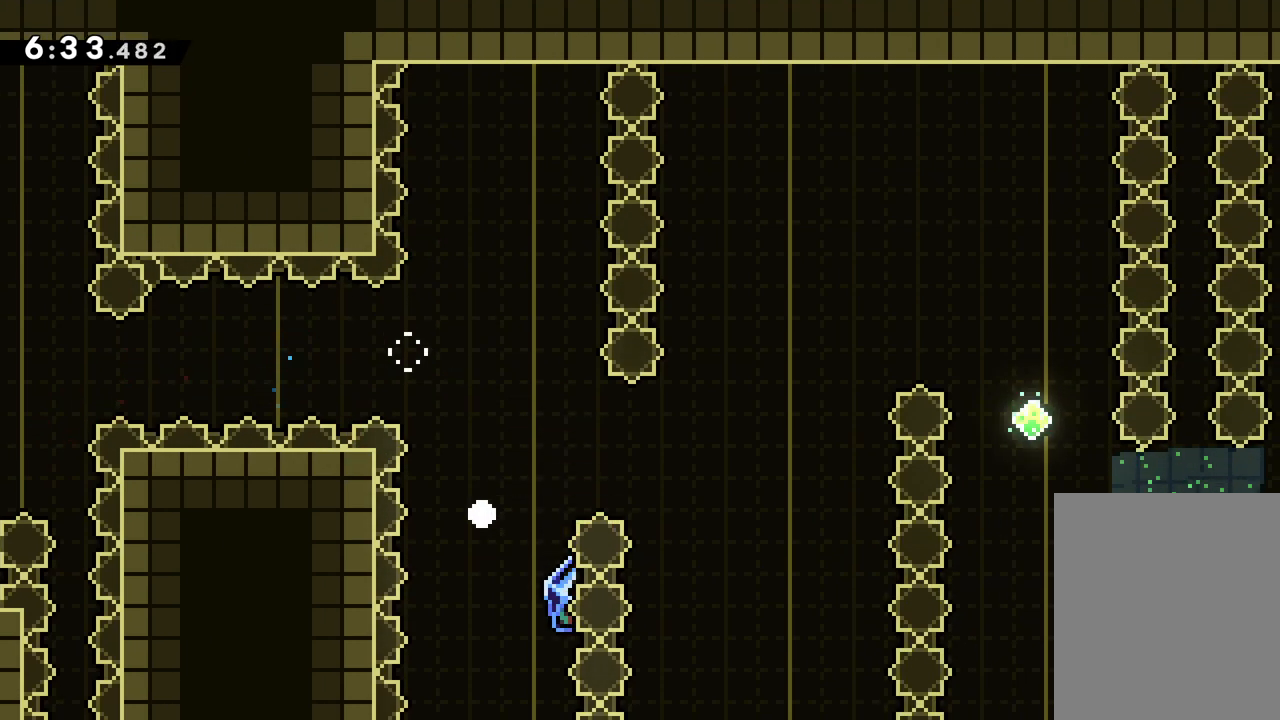
{"keys": [], "events": []}
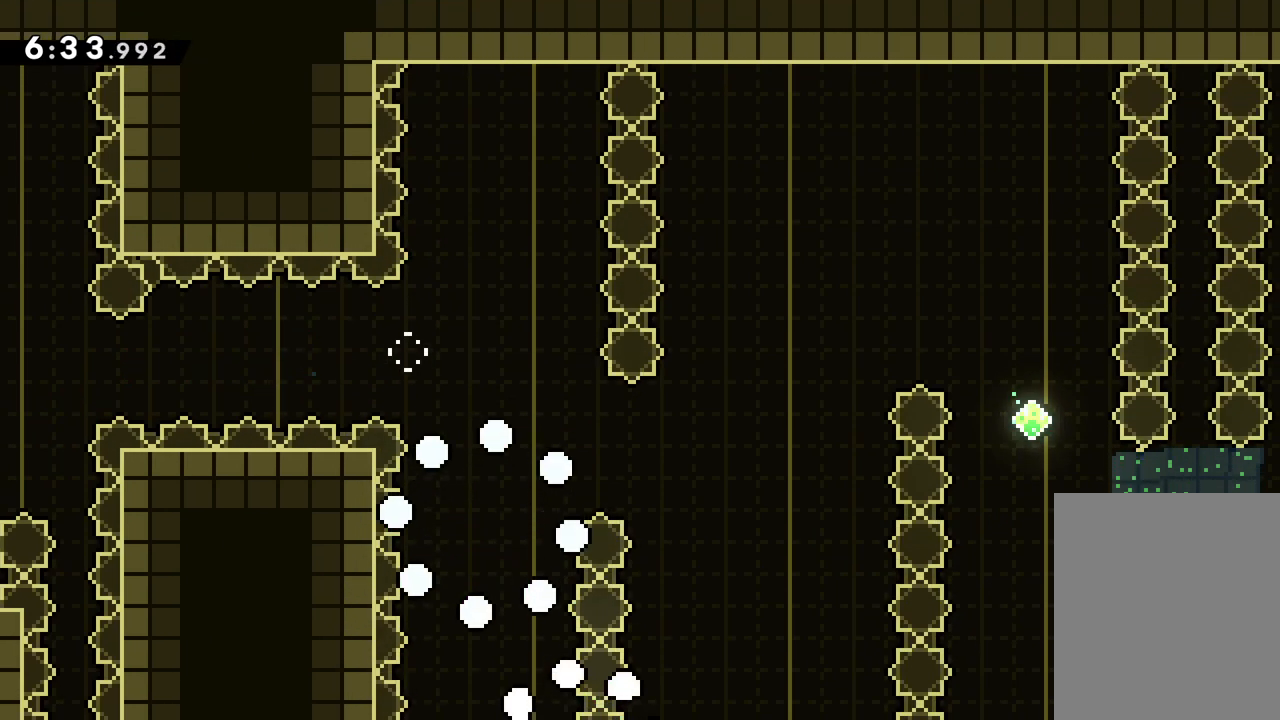
{"keys": [], "events": []}
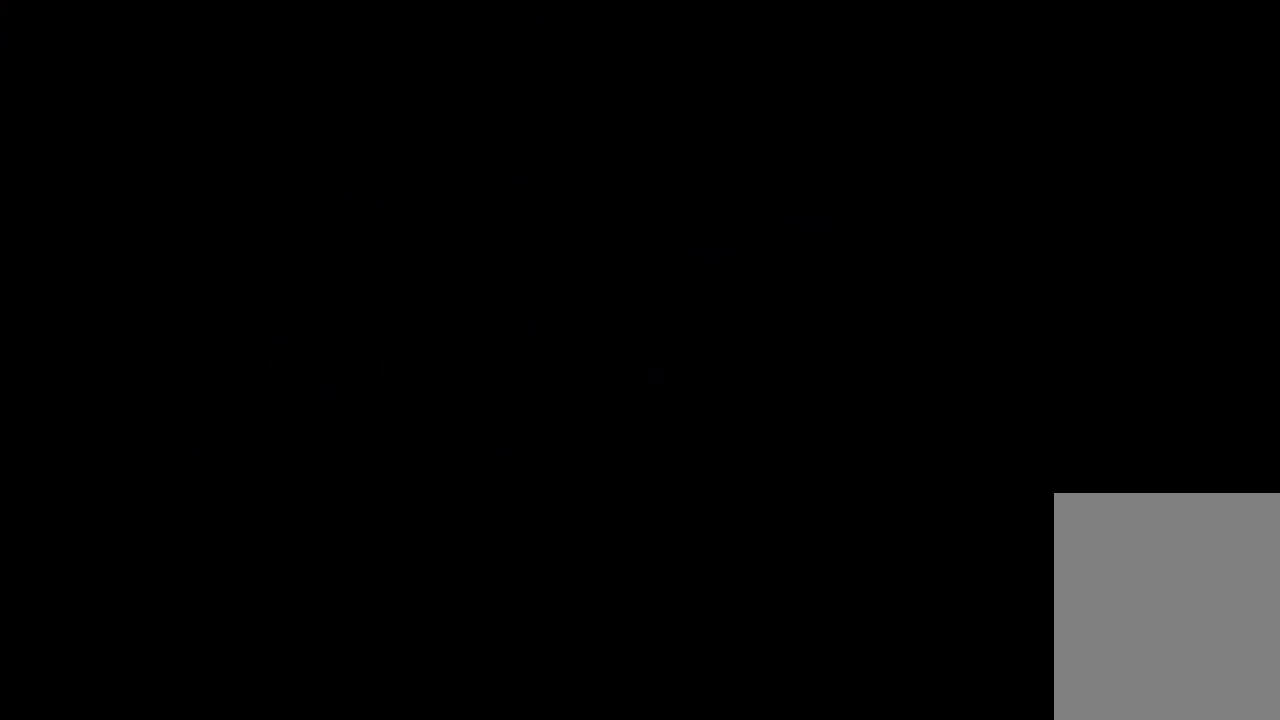
{"keys": [], "events": []}
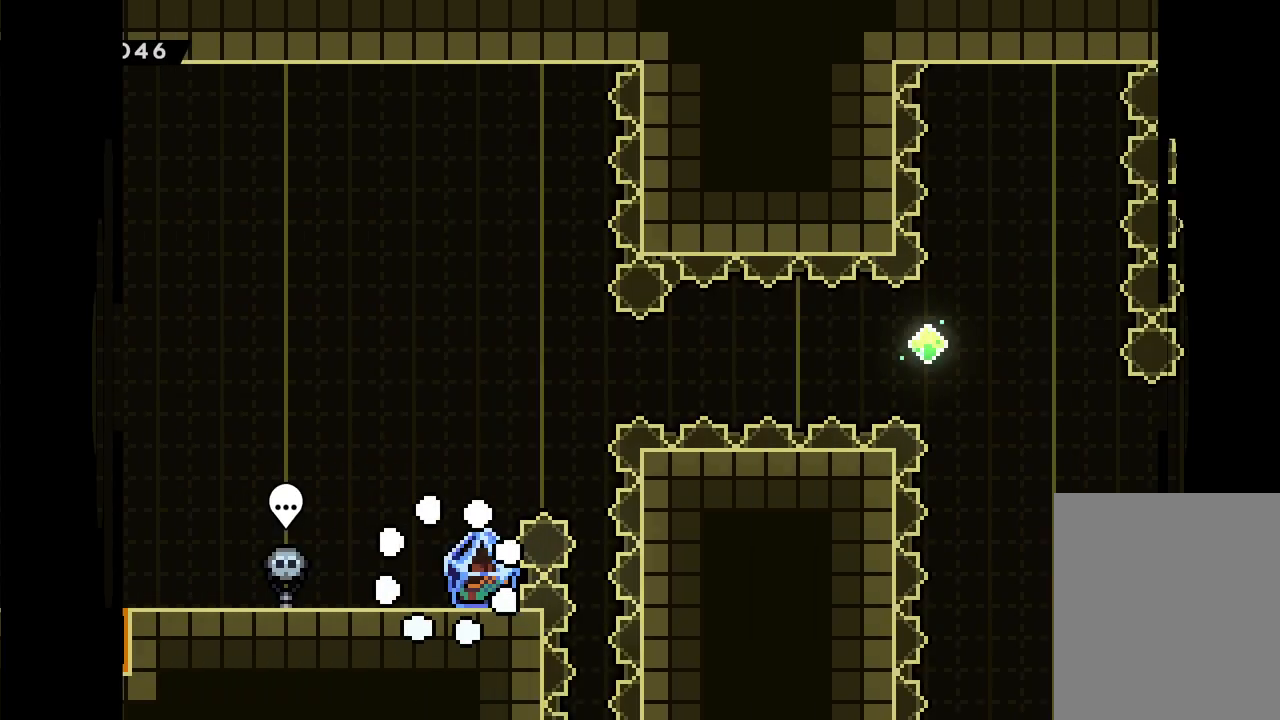
{"keys": ["grab", "jump", "right"], "events": [[33, "grab", "down"], [267, "right", "down"], [350, "right", "up"], [400, "jump", "down"], [450, "right", "down"]]}
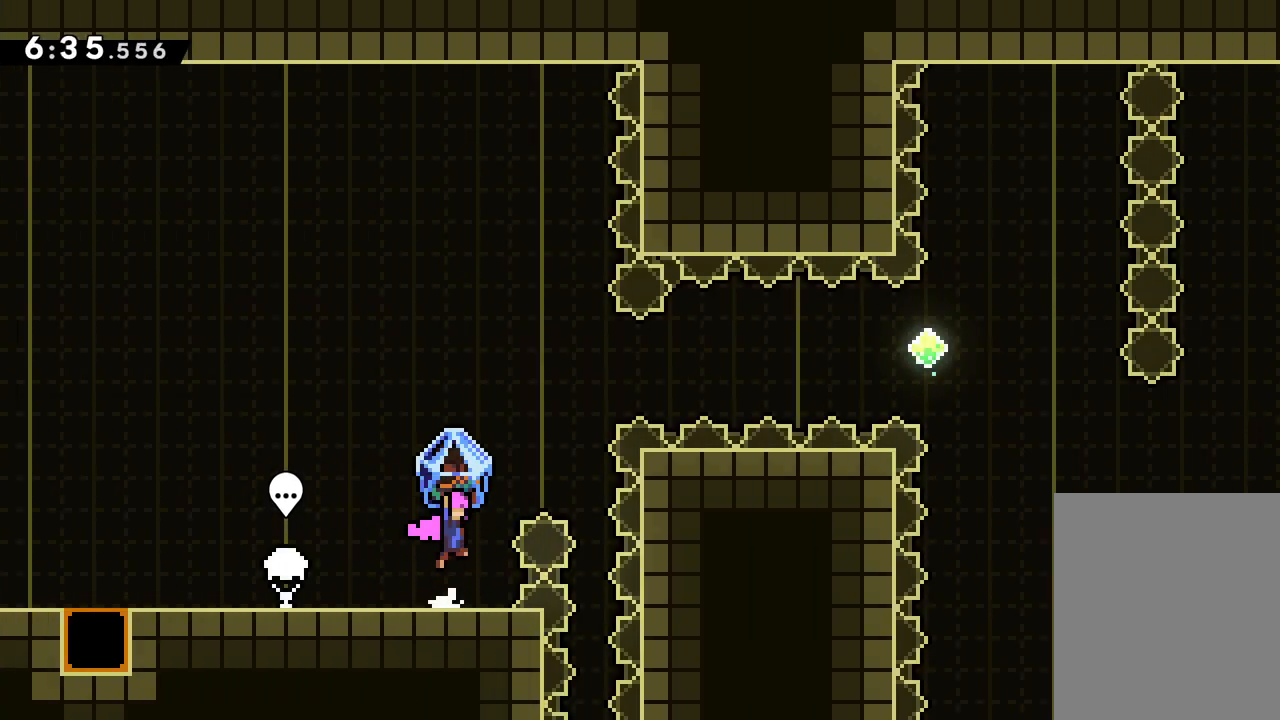
{"keys": ["dash", "right"], "events": [[33, "up", "down"], [67, "grab", "up"], [150, "jump", "up"], [217, "dash", "down"], [333, "dash", "up"], [417, "up", "up"], [450, "dash", "down"]]}
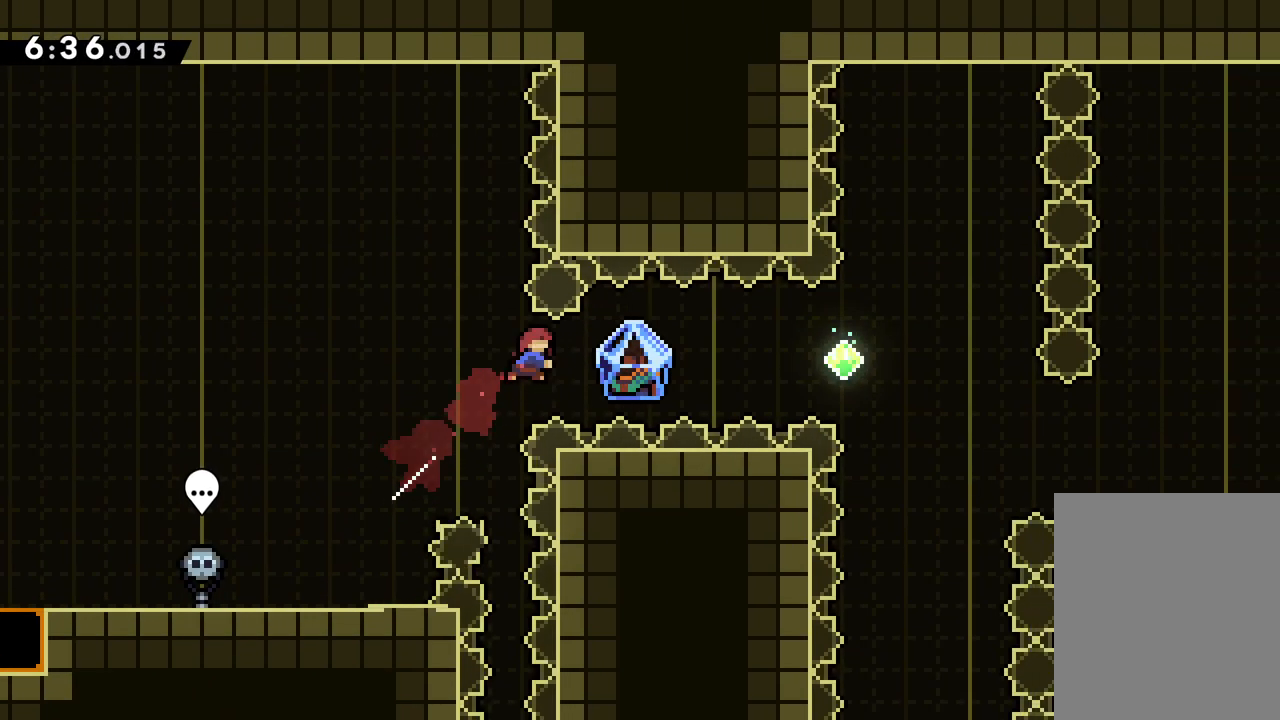
{"keys": ["right"], "events": [[100, "dash", "up"]]}
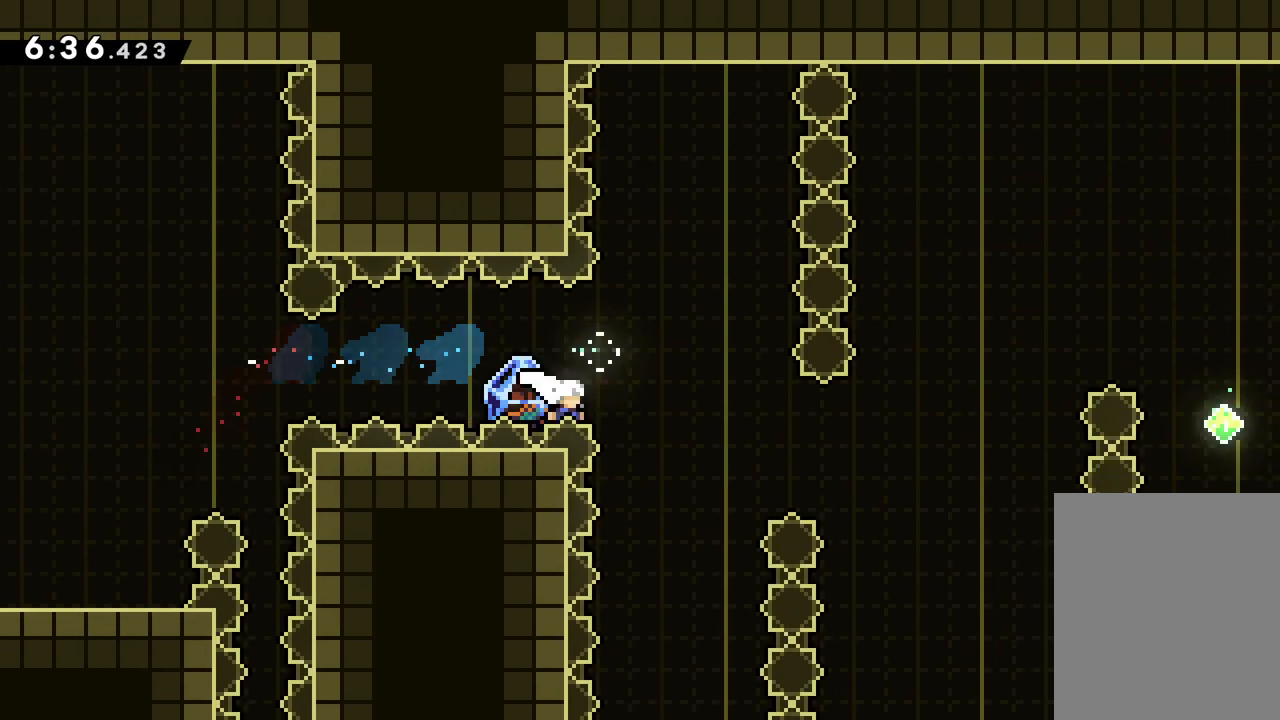
{"keys": [], "events": [[317, "right", "up"]]}
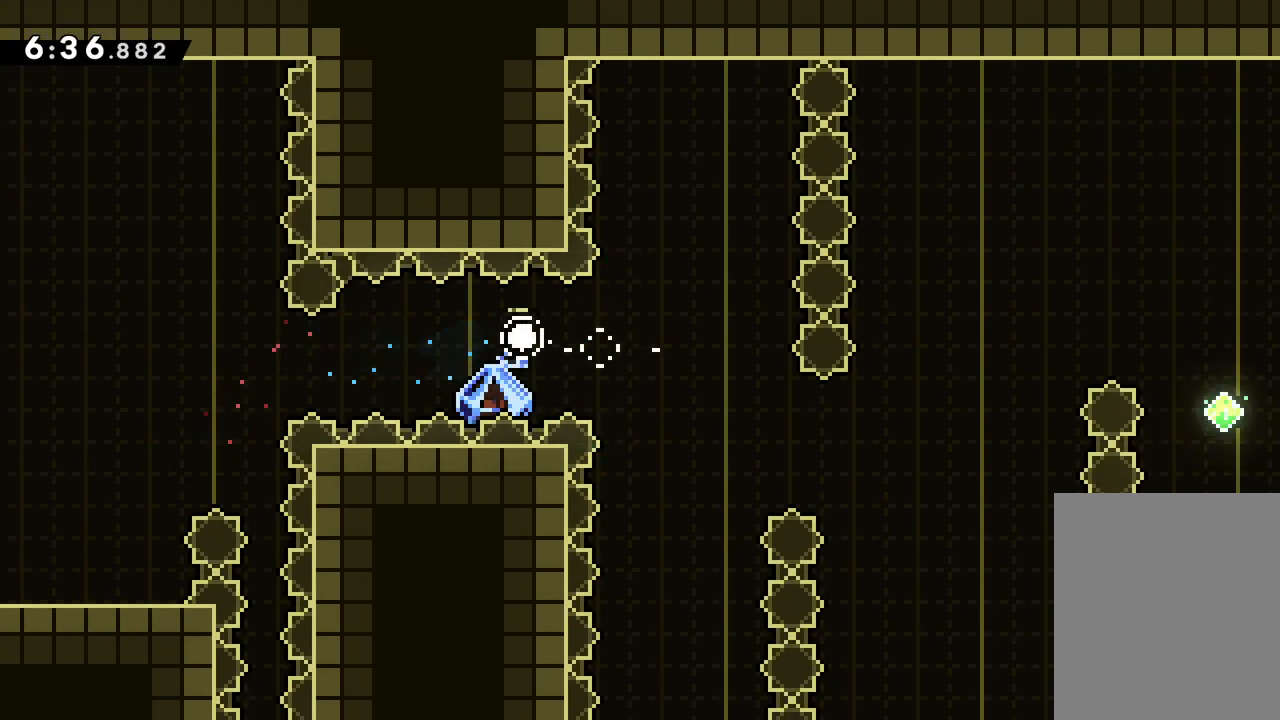
{"keys": [], "events": []}
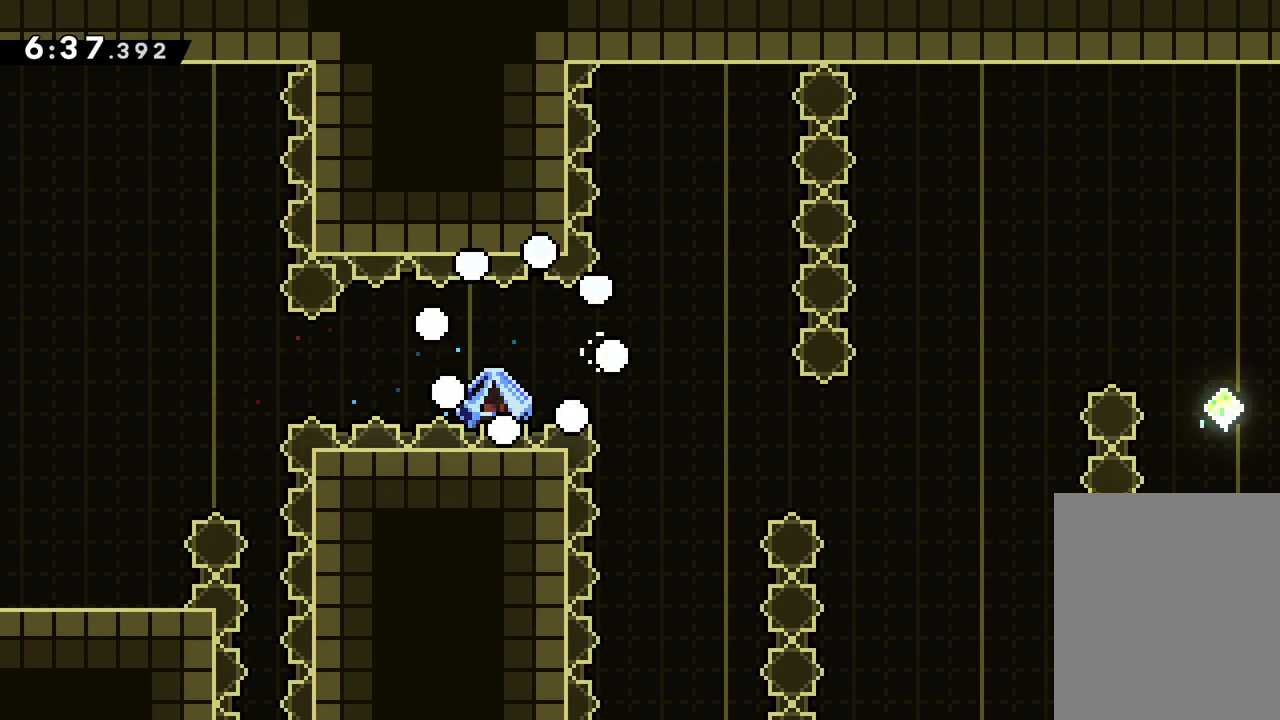
{"keys": [], "events": []}
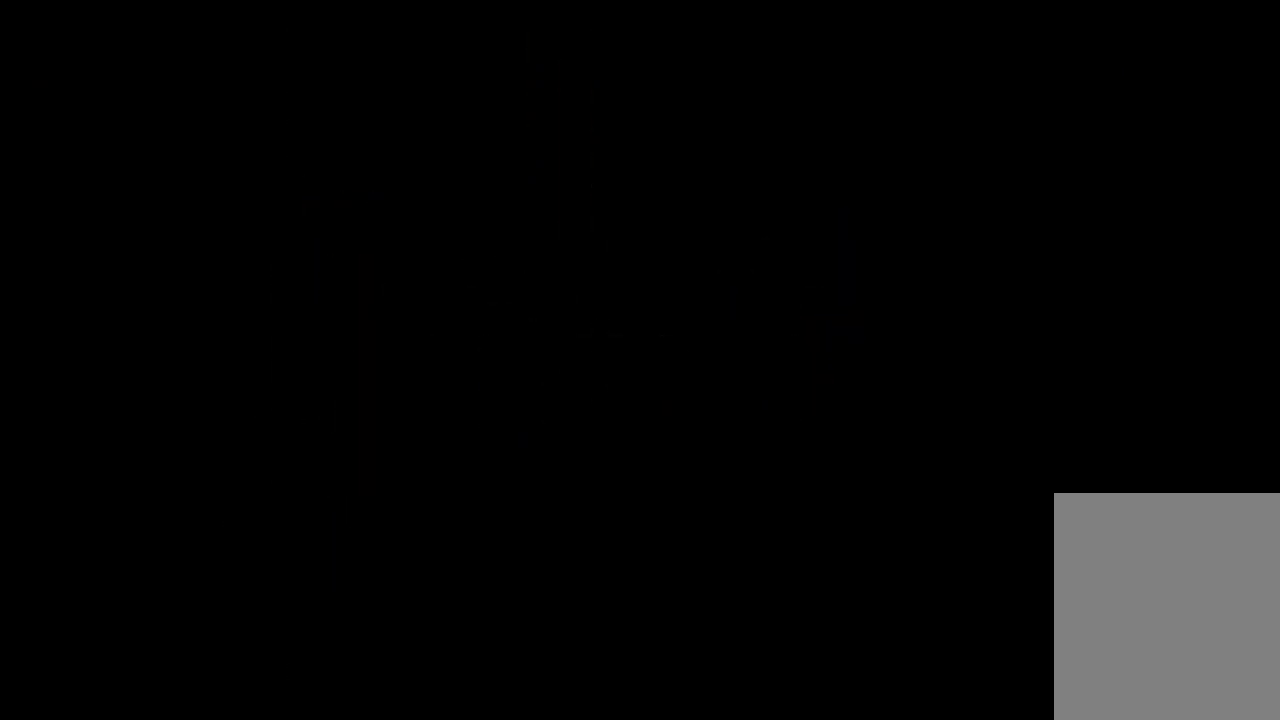
{"keys": ["grab"], "events": [[433, "grab", "down"]]}
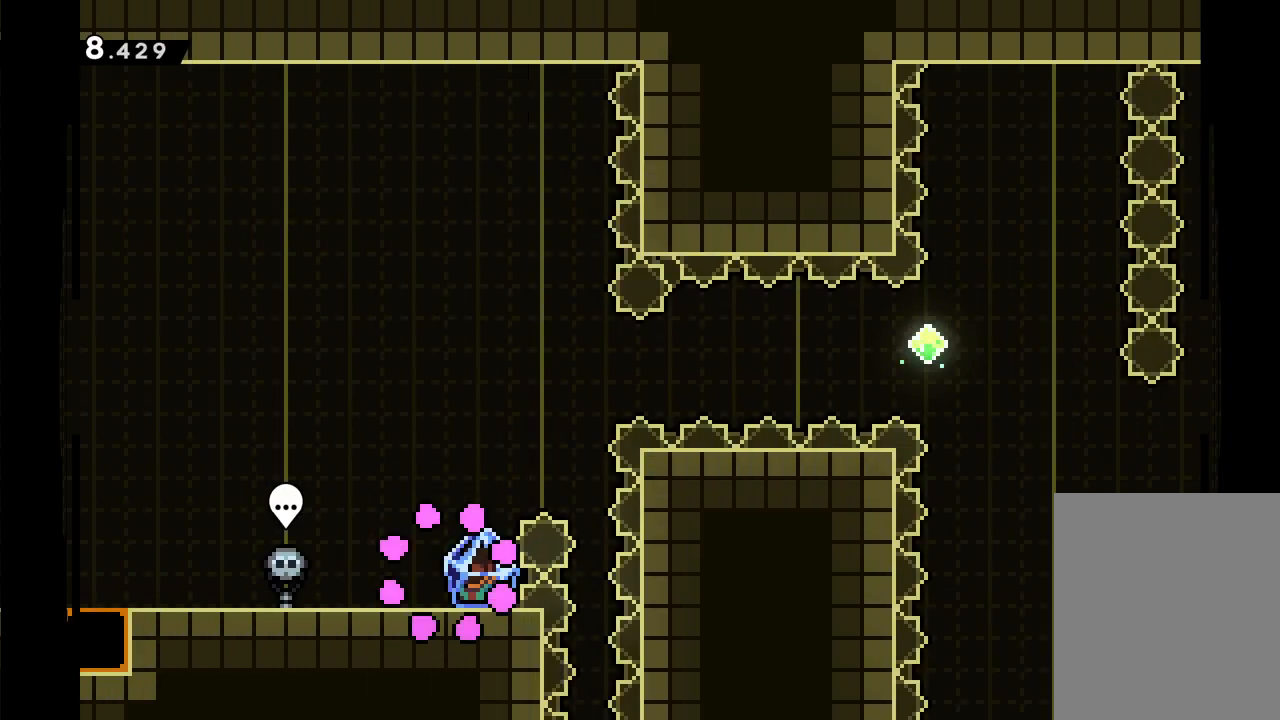
{"keys": ["grab", "jump", "right"], "events": [[117, "right", "down"], [167, "right", "up"], [417, "jump", "down"], [433, "right", "down"]]}
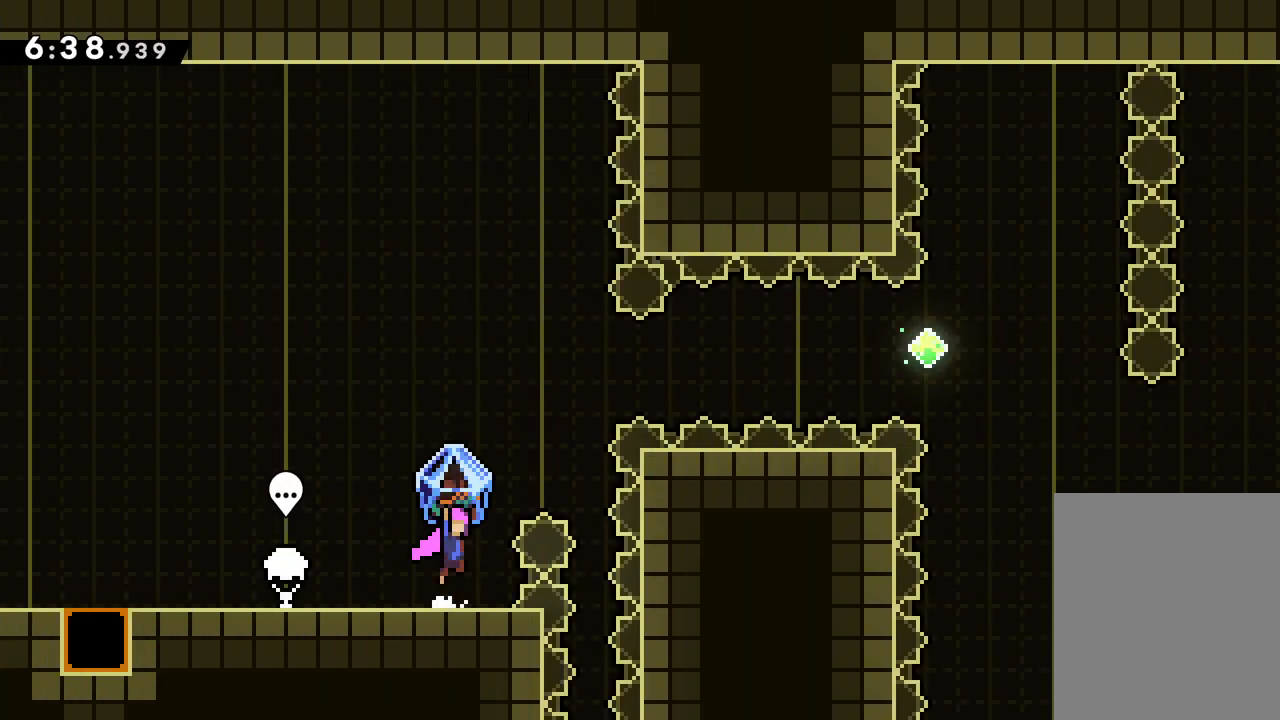
{"keys": ["right", "up"], "events": [[100, "grab", "up"], [167, "jump", "up"], [183, "up", "down"], [300, "dash", "down"], [417, "dash", "up"]]}
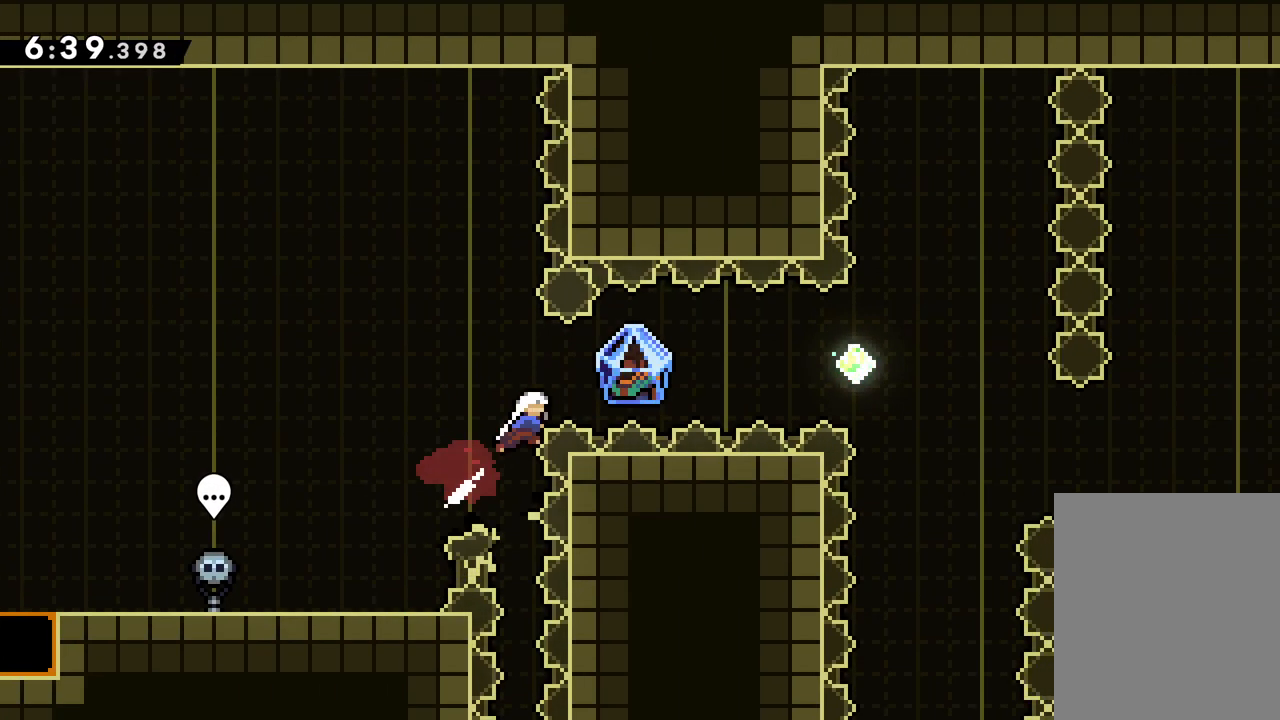
{"keys": ["grab", "right"], "events": [[17, "up", "up"], [67, "grab", "down"], [200, "dash", "down"], [233, "grab", "up"], [417, "grab", "down"], [450, "dash", "up"]]}
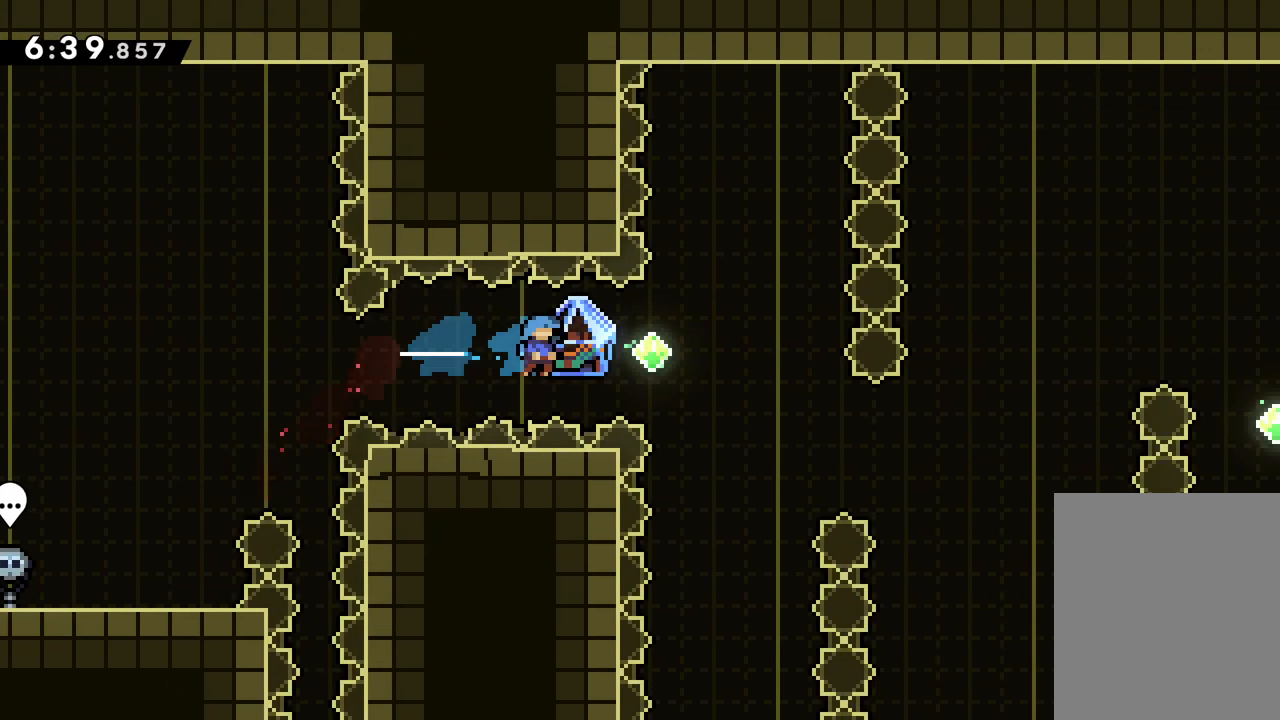
{"keys": ["dash", "right"], "events": [[383, "grab", "up"], [483, "dash", "down"]]}
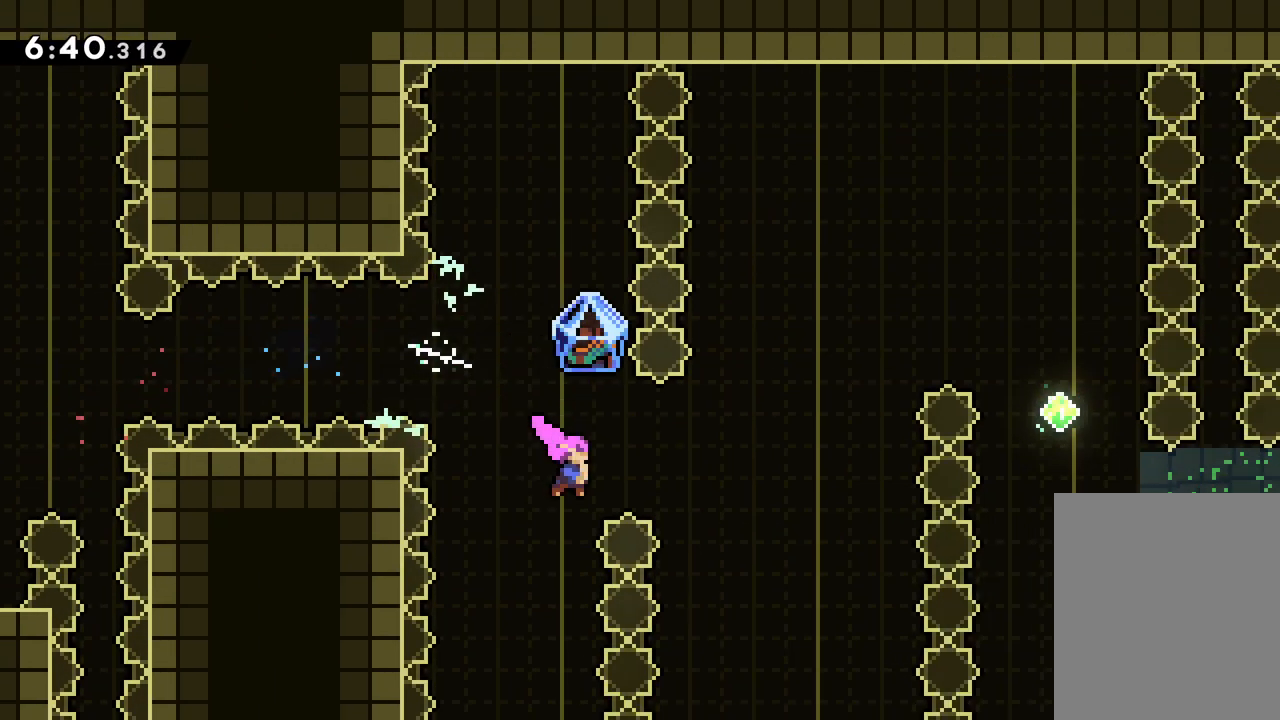
{"keys": ["grab", "right", "up"], "events": [[133, "dash", "up"], [183, "up", "down"], [300, "dash", "down"], [317, "right", "up"], [400, "right", "down"], [483, "grab", "down"], [500, "dash", "up"]]}
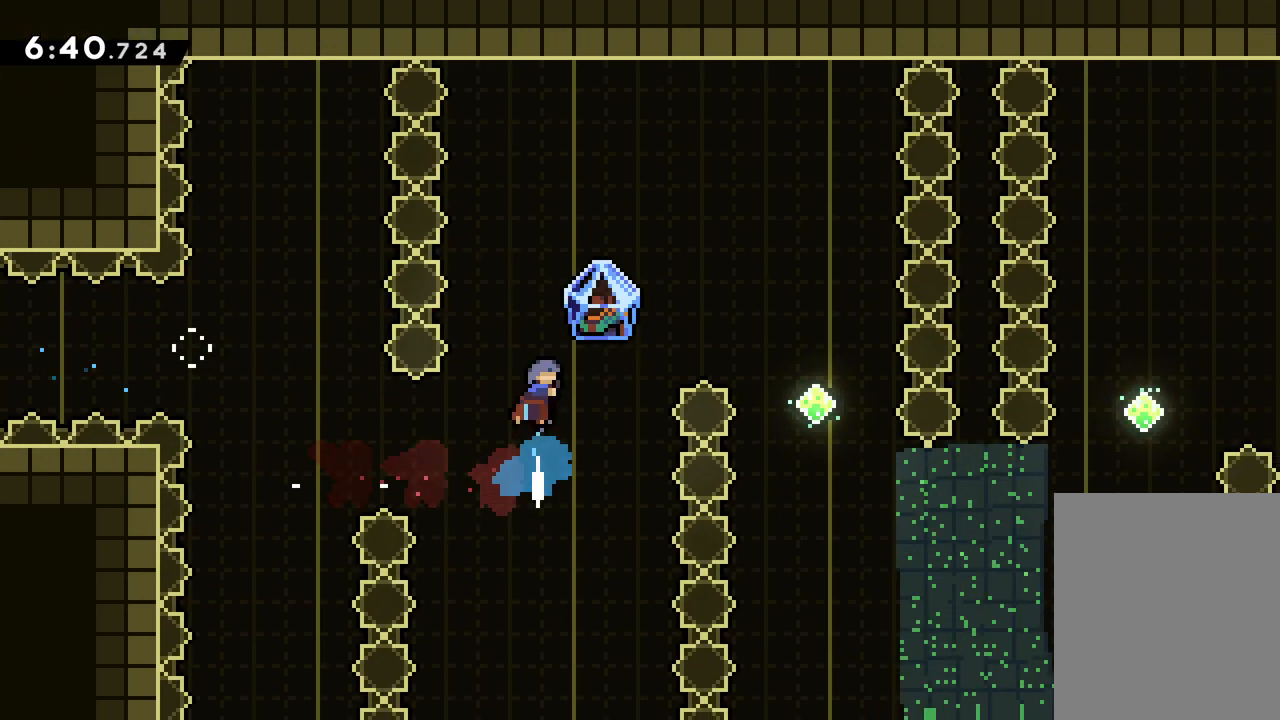
{"keys": ["grab", "right", "up"], "events": []}